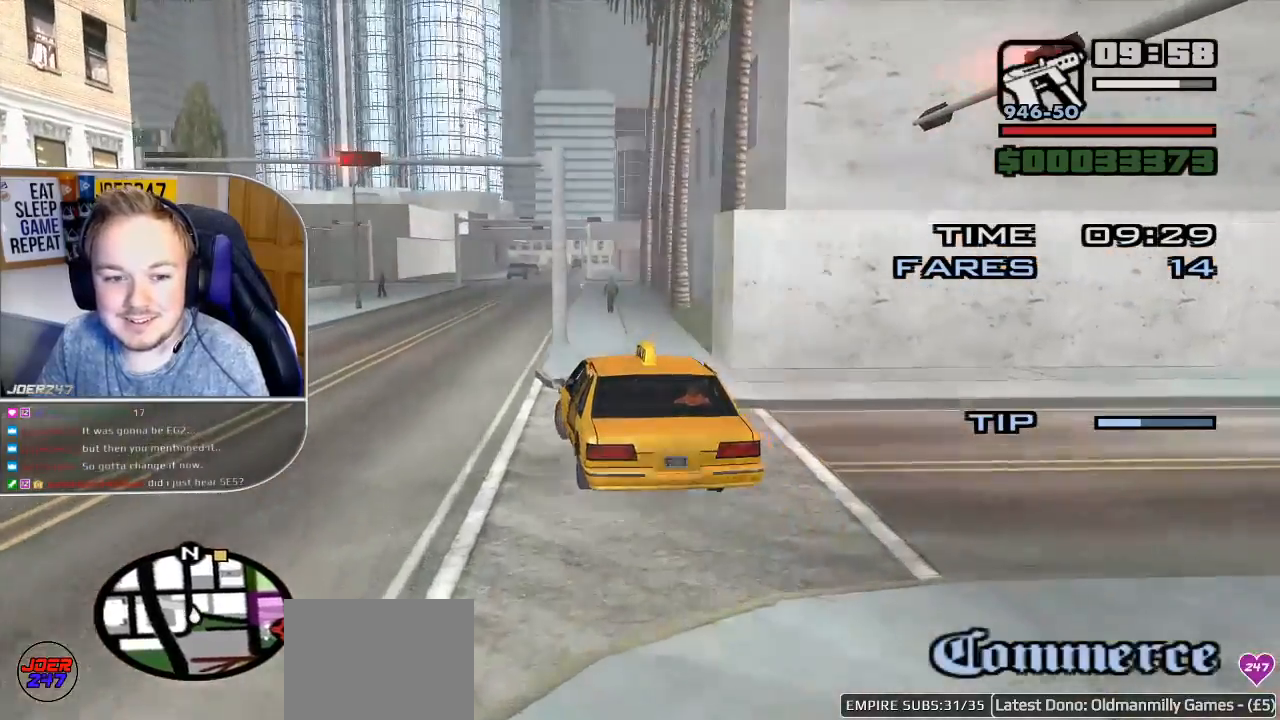
Gameplay with a controller (Xbox layout); each line is a JSON object with the inputs held at the frame after it. "events" lists button and stick changes between this image and that frame as [ms after this image, input, new state], when the widget could be followed in between.
{"buttons": ["R2"], "left_stick": "right", "right_stick": "center", "events": [[250, "left_stick", "center"], [500, "left_stick", "right"]]}
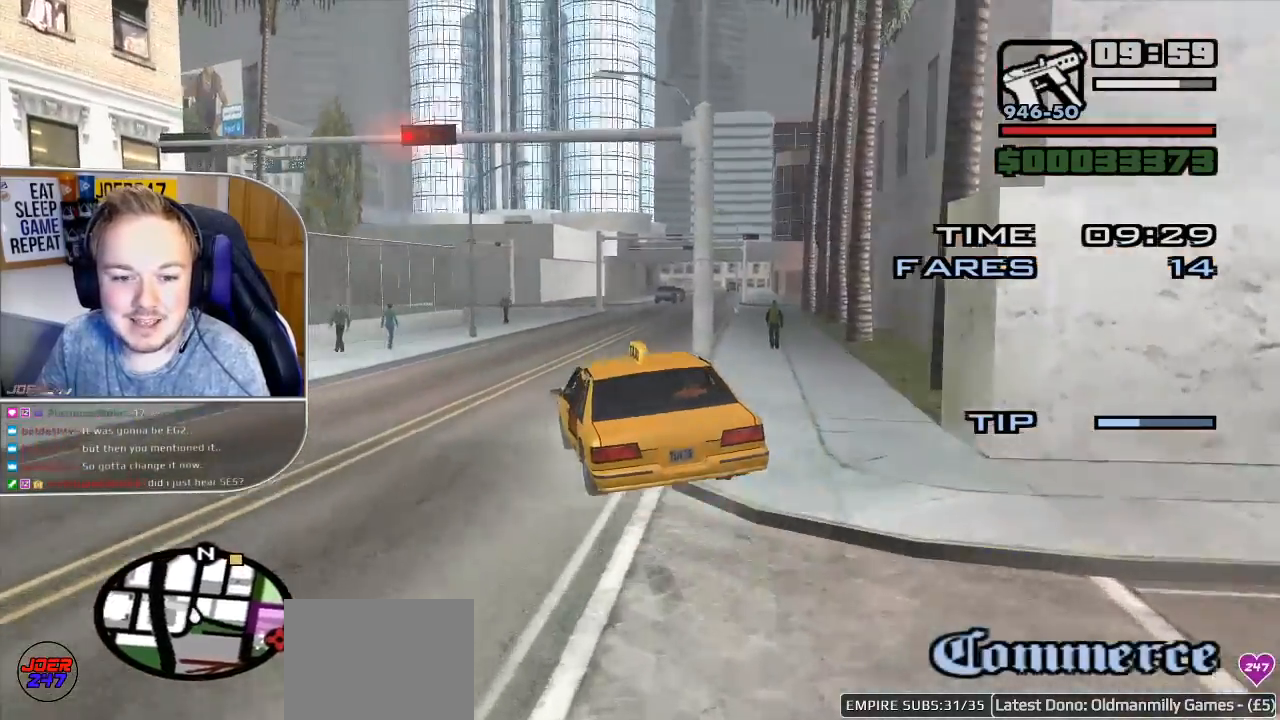
{"buttons": ["R2"], "left_stick": "right", "right_stick": "center", "events": [[283, "left_stick", "center"], [333, "left_stick", "right"]]}
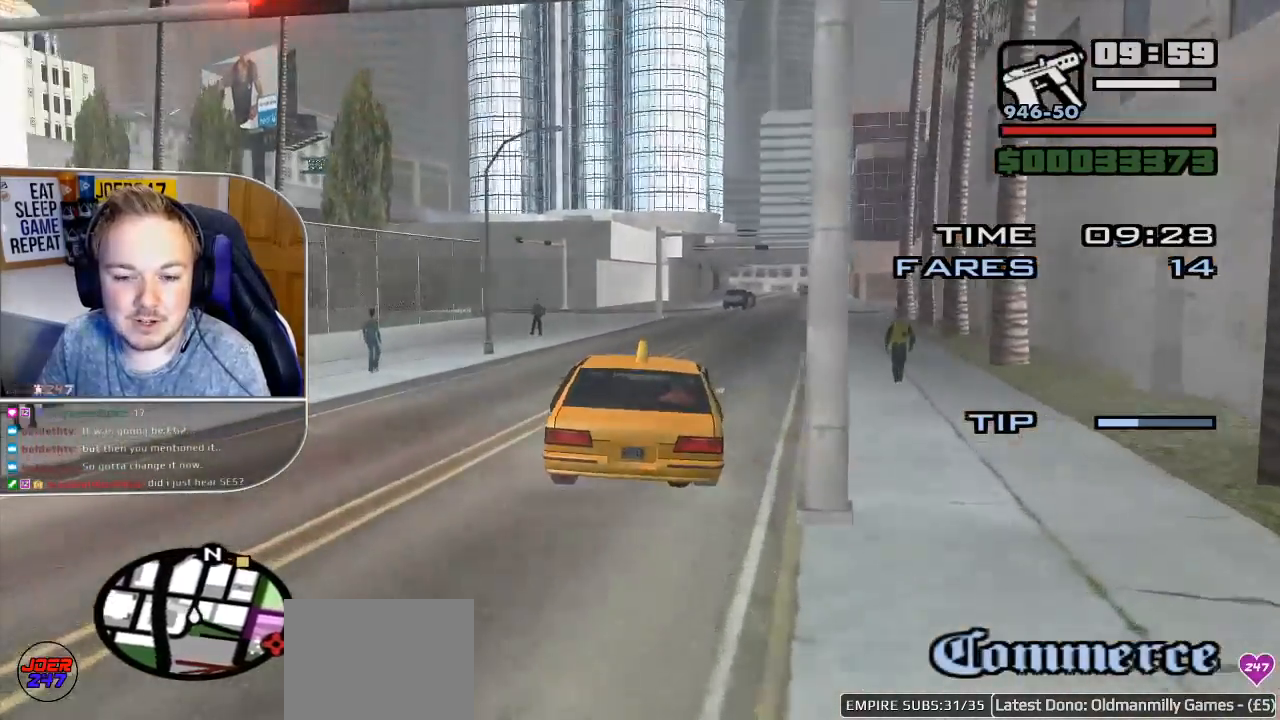
{"buttons": ["R2"], "left_stick": "right", "right_stick": "center", "events": [[50, "left_stick", "center"], [133, "left_stick", "right"], [317, "left_stick", "center"], [467, "left_stick", "right"]]}
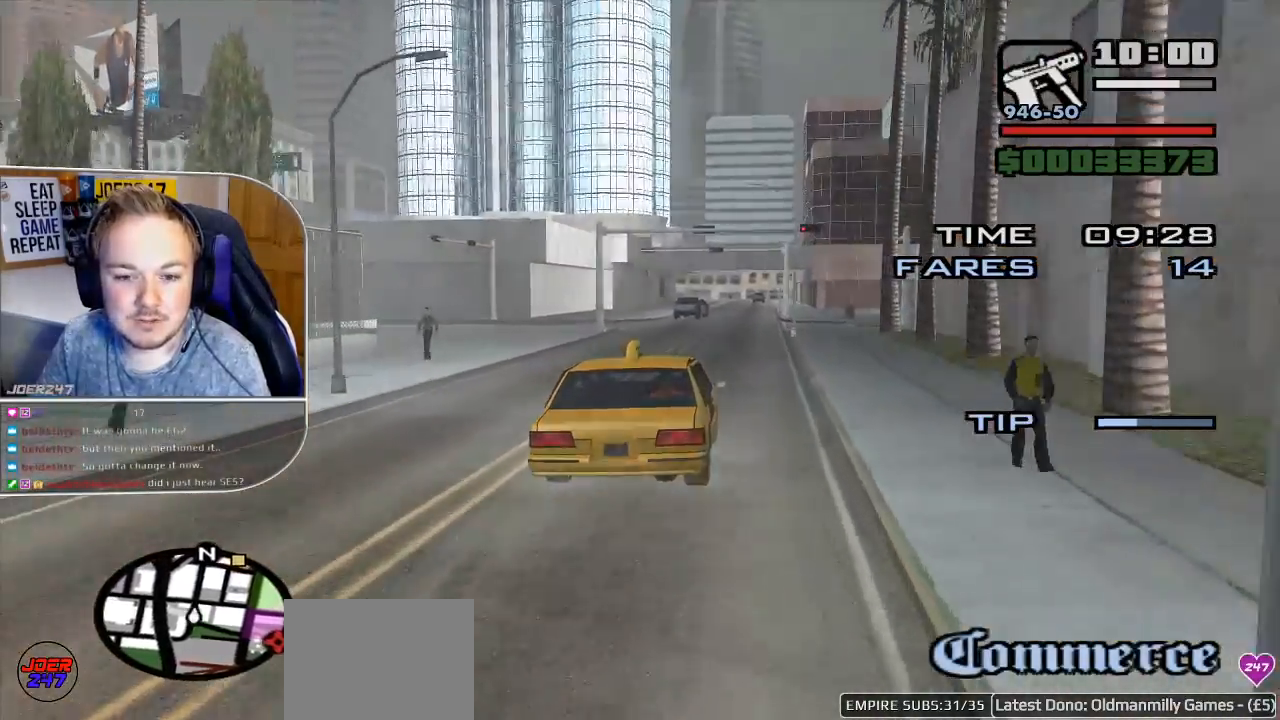
{"buttons": ["R2"], "left_stick": "center", "right_stick": "center", "events": [[150, "left_stick", "center"]]}
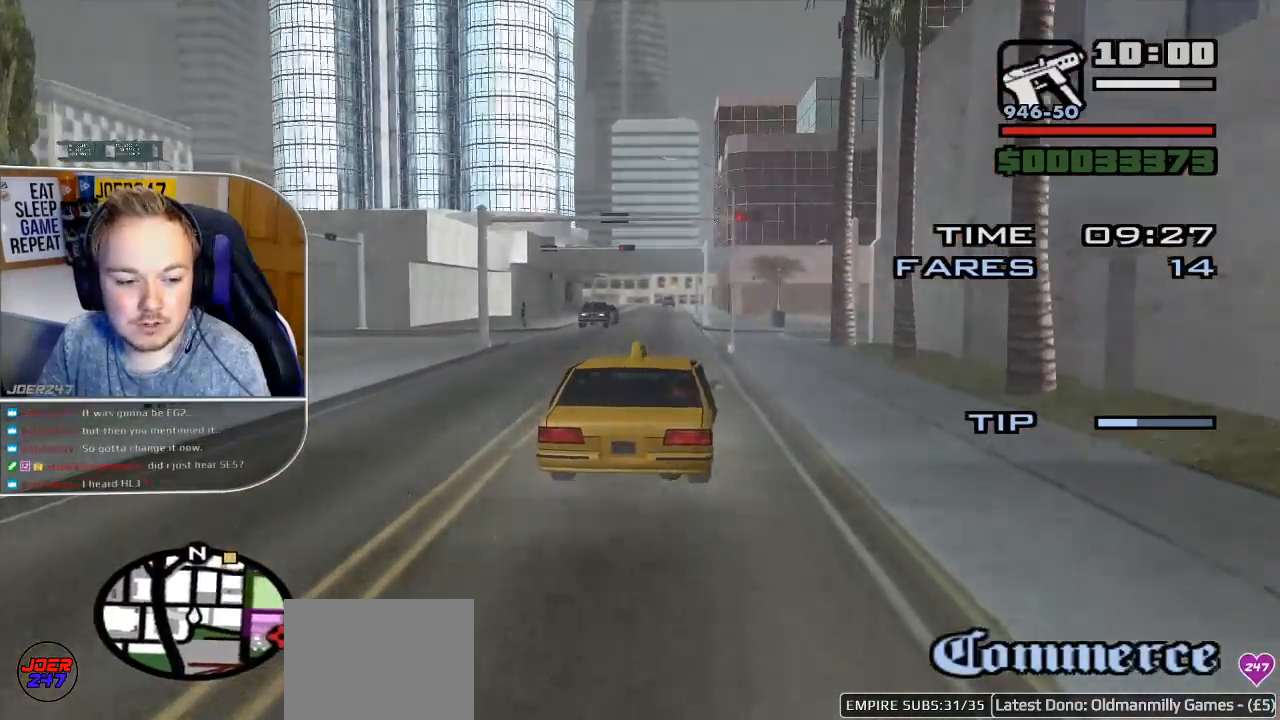
{"buttons": ["R2"], "left_stick": "center", "right_stick": "center", "events": []}
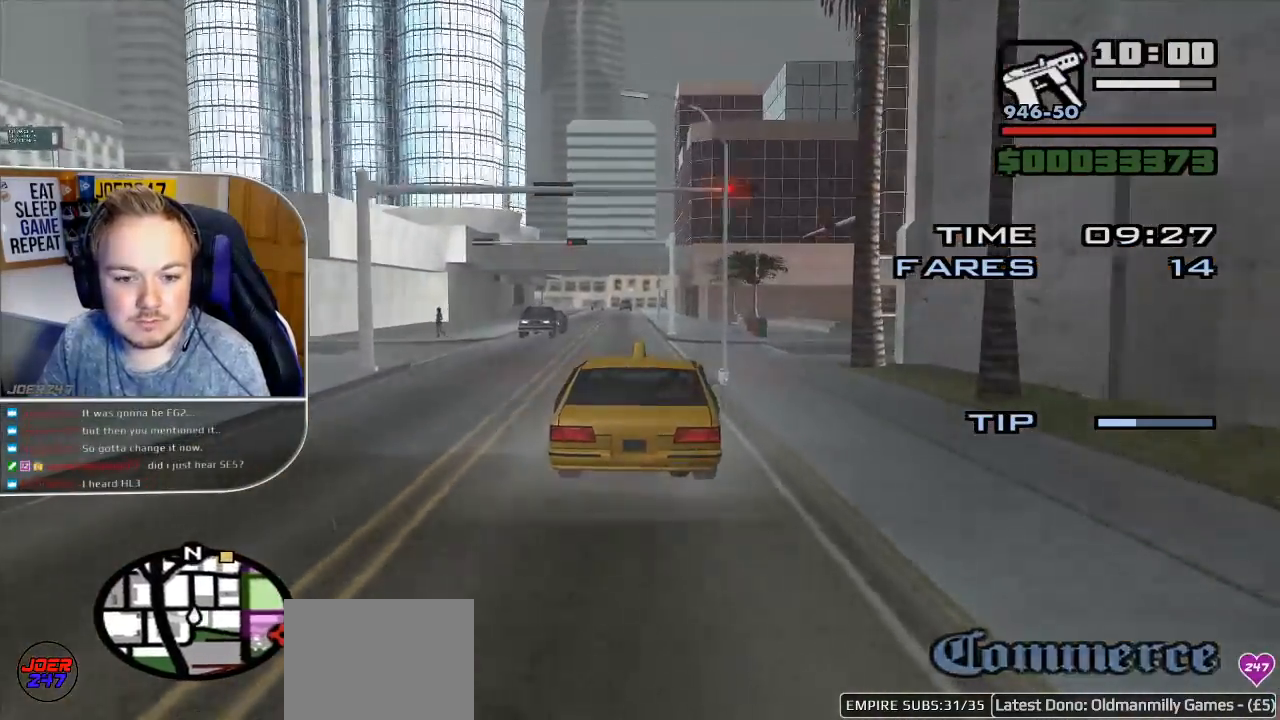
{"buttons": ["R2"], "left_stick": "center", "right_stick": "center", "events": [[250, "left_stick", "left"], [383, "left_stick", "center"]]}
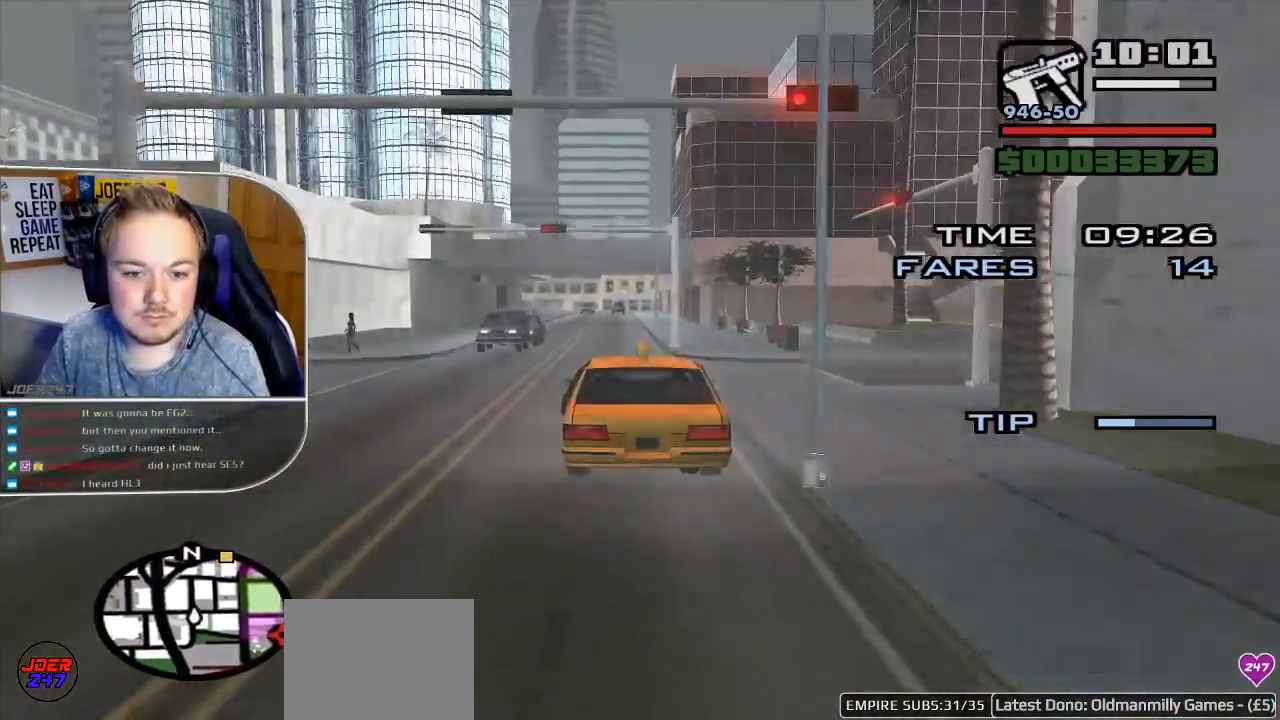
{"buttons": ["R2"], "left_stick": "center", "right_stick": "center", "events": []}
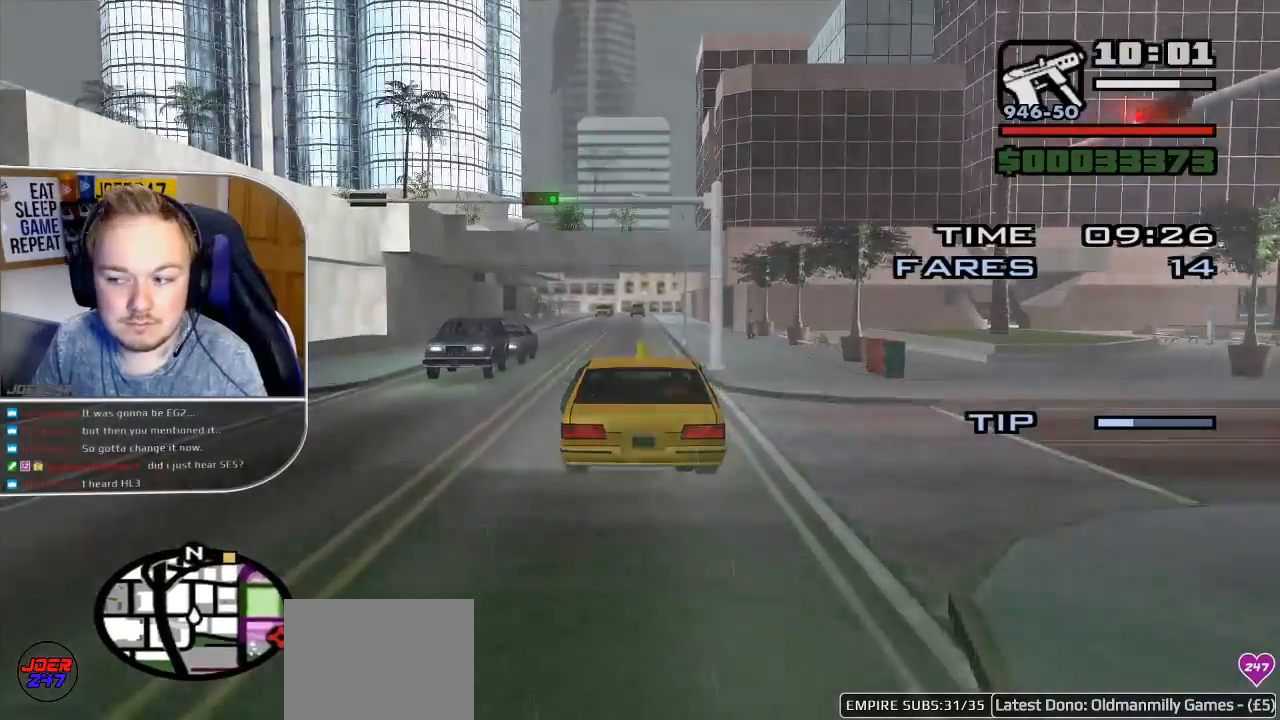
{"buttons": ["R2"], "left_stick": "center", "right_stick": "center", "events": [[117, "left_stick", "left"], [267, "left_stick", "center"]]}
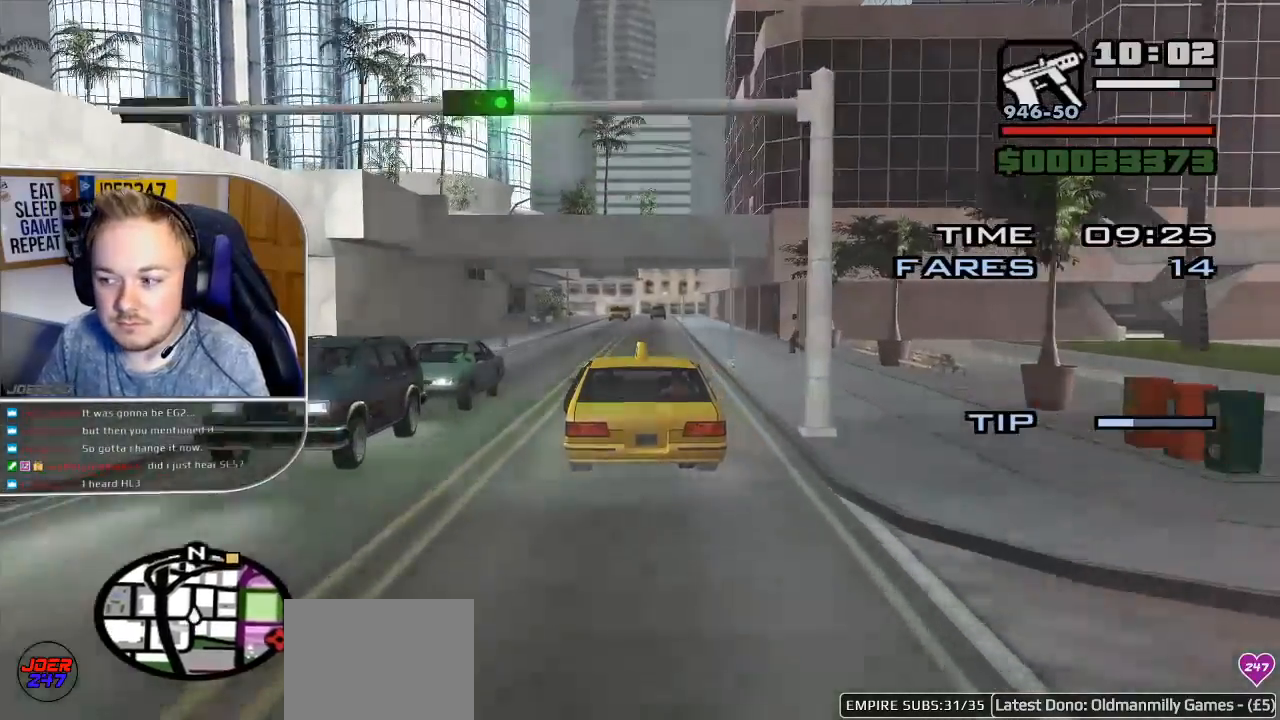
{"buttons": ["R2"], "left_stick": "center", "right_stick": "center", "events": [[167, "left_stick", "right"], [317, "left_stick", "center"]]}
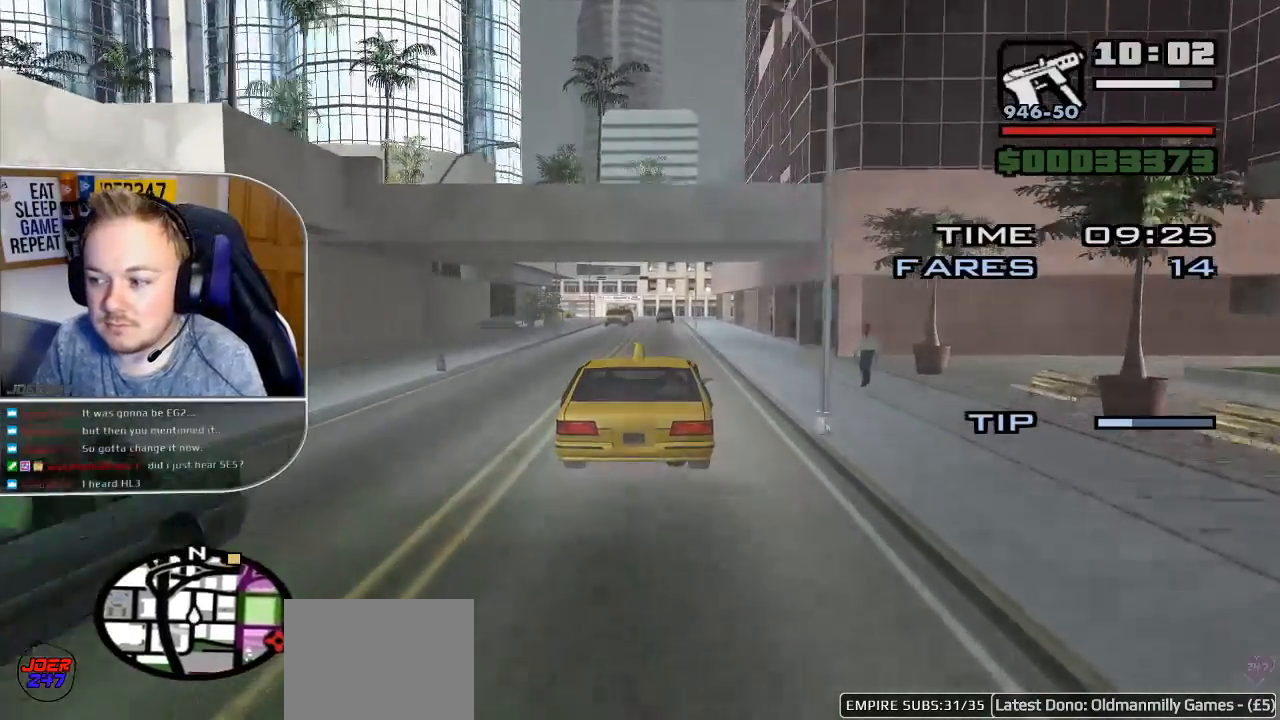
{"buttons": ["R2"], "left_stick": "center", "right_stick": "center", "events": []}
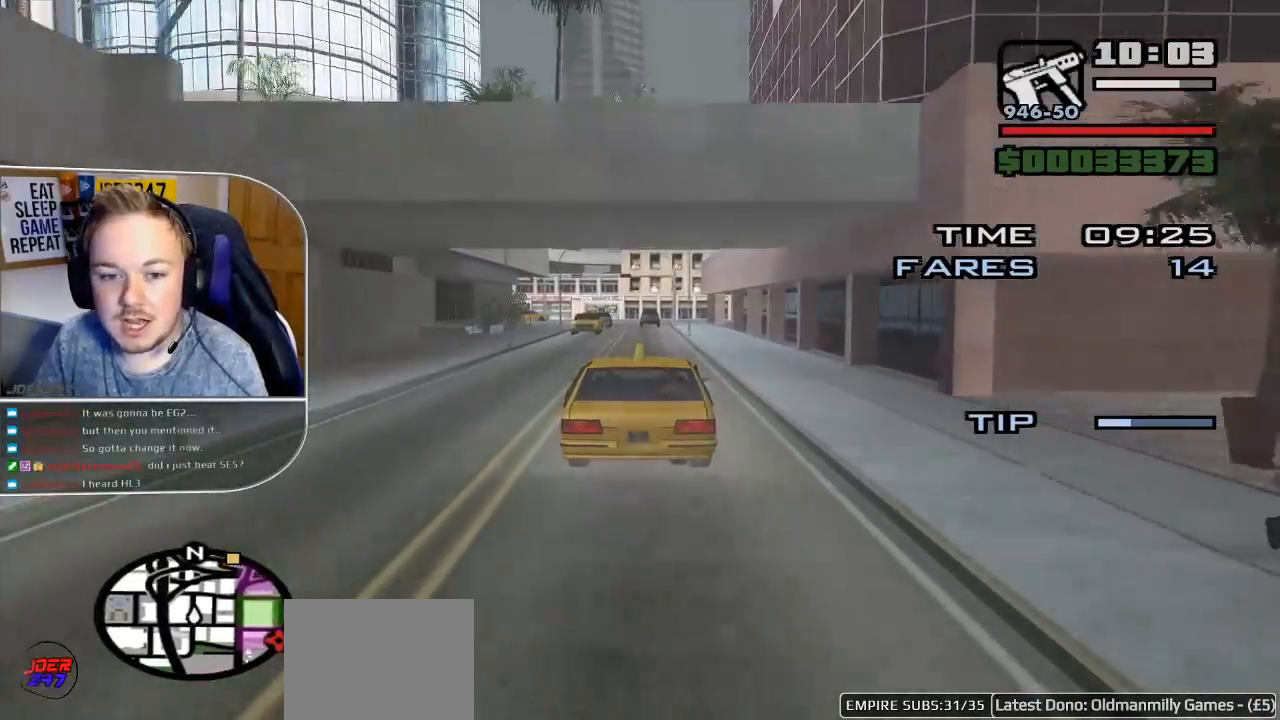
{"buttons": ["R2"], "left_stick": "center", "right_stick": "center", "events": [[250, "left_stick", "left"], [383, "left_stick", "center"]]}
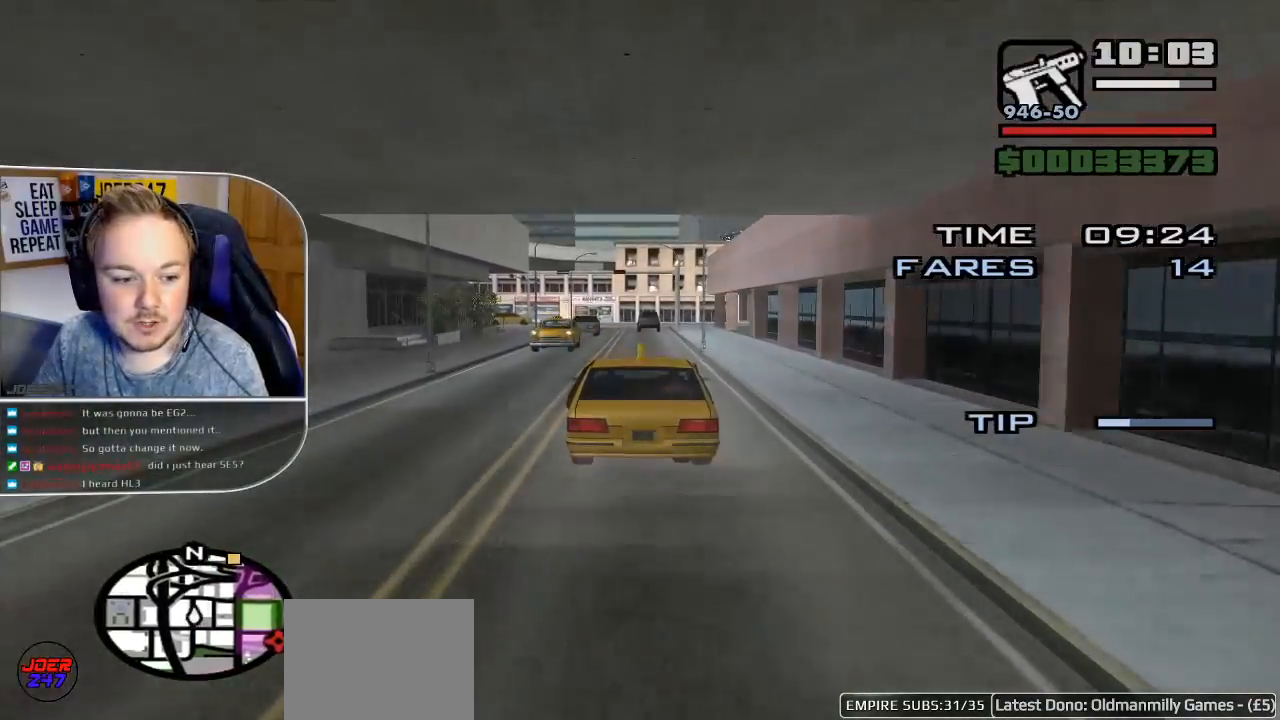
{"buttons": ["R2"], "left_stick": "right", "right_stick": "center", "events": [[117, "left_stick", "right"], [350, "left_stick", "center"], [500, "left_stick", "right"]]}
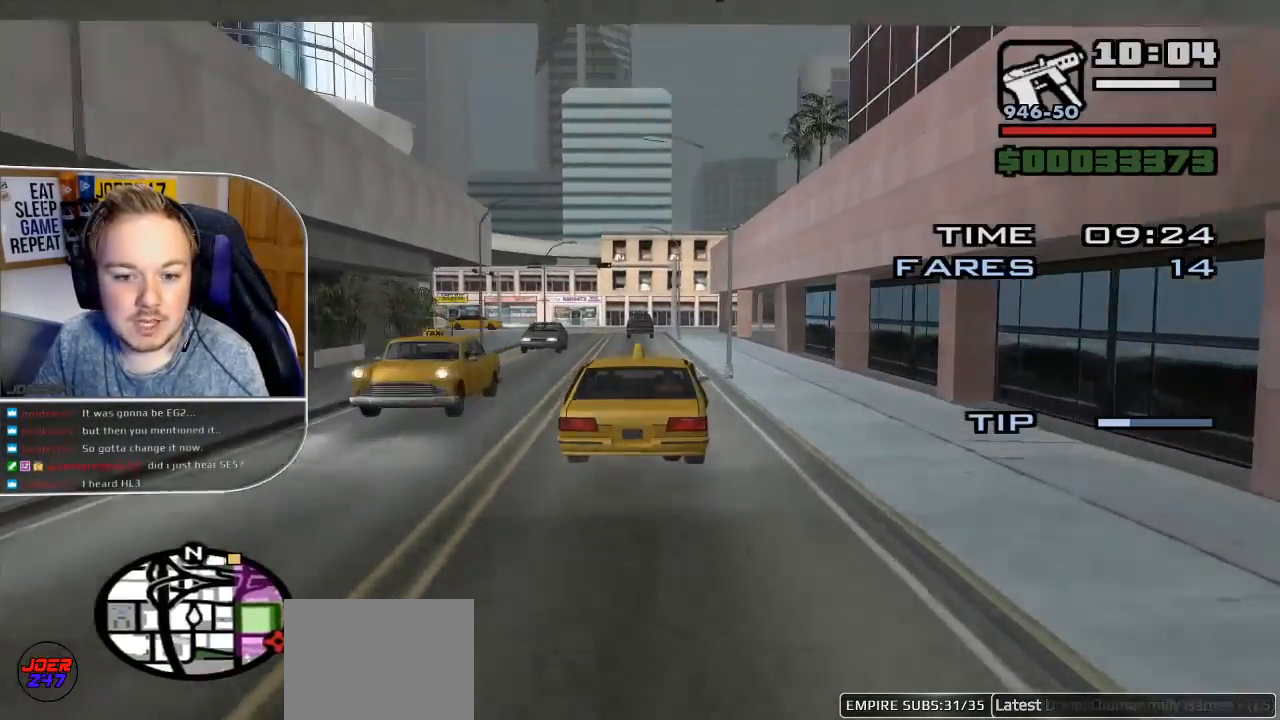
{"buttons": ["R2"], "left_stick": "right", "right_stick": "center", "events": [[200, "left_stick", "center"], [500, "left_stick", "right"]]}
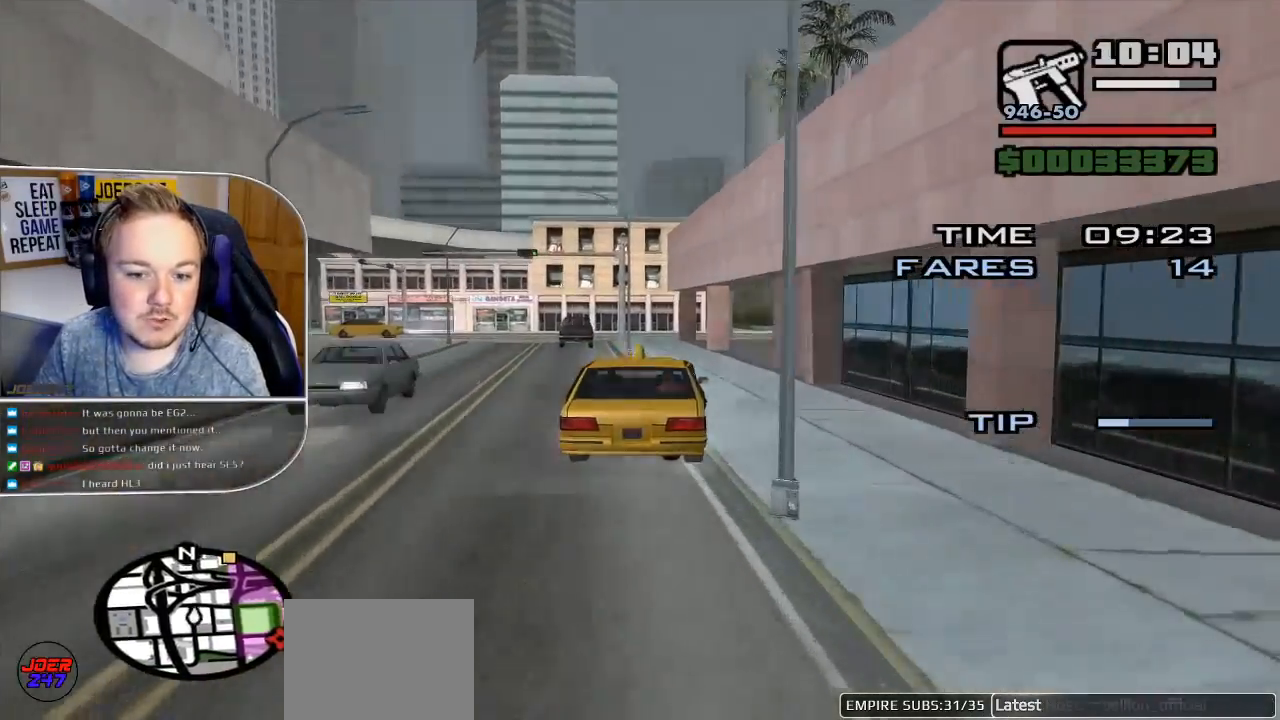
{"buttons": ["L2"], "left_stick": "center", "right_stick": "center", "events": [[83, "L2", "down"], [100, "R2", "up"], [117, "left_stick", "center"]]}
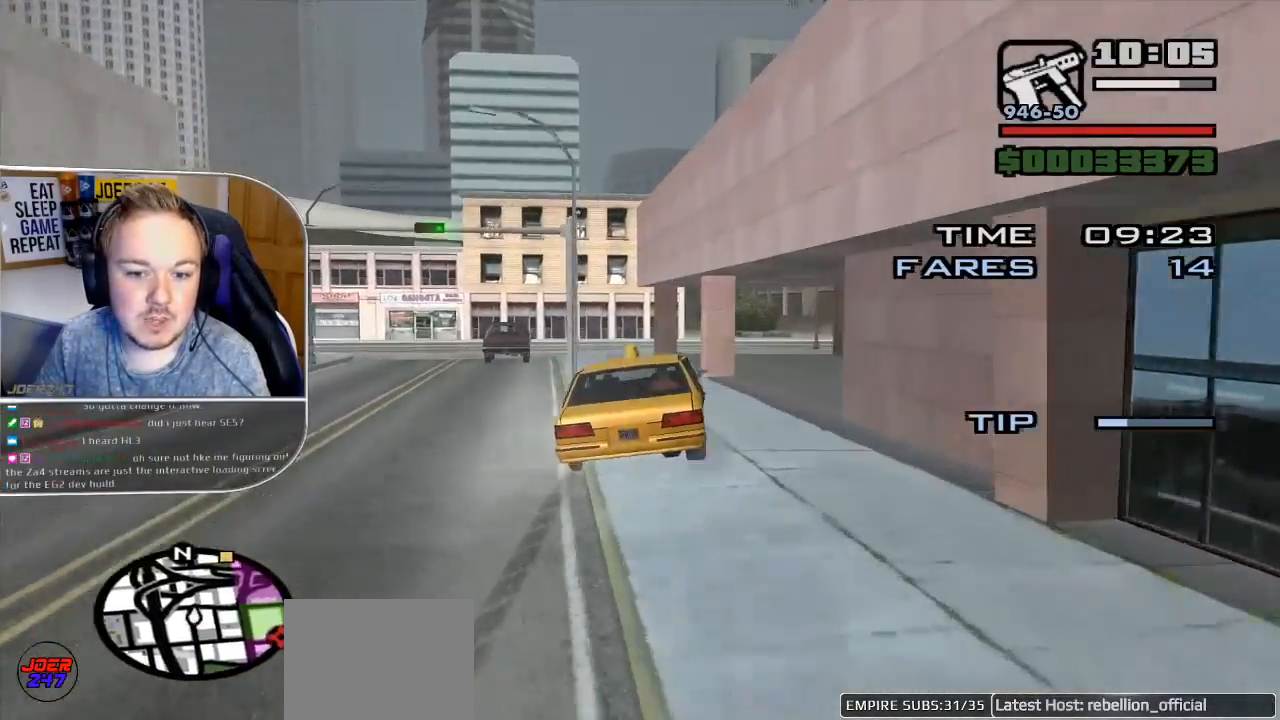
{"buttons": ["L2"], "left_stick": "right", "right_stick": "center", "events": [[33, "left_stick", "left"], [167, "right_stick", "down-right"], [183, "L2", "up"], [250, "left_stick", "center"], [267, "L2", "down"], [317, "left_stick", "right"], [367, "right_stick", "center"]]}
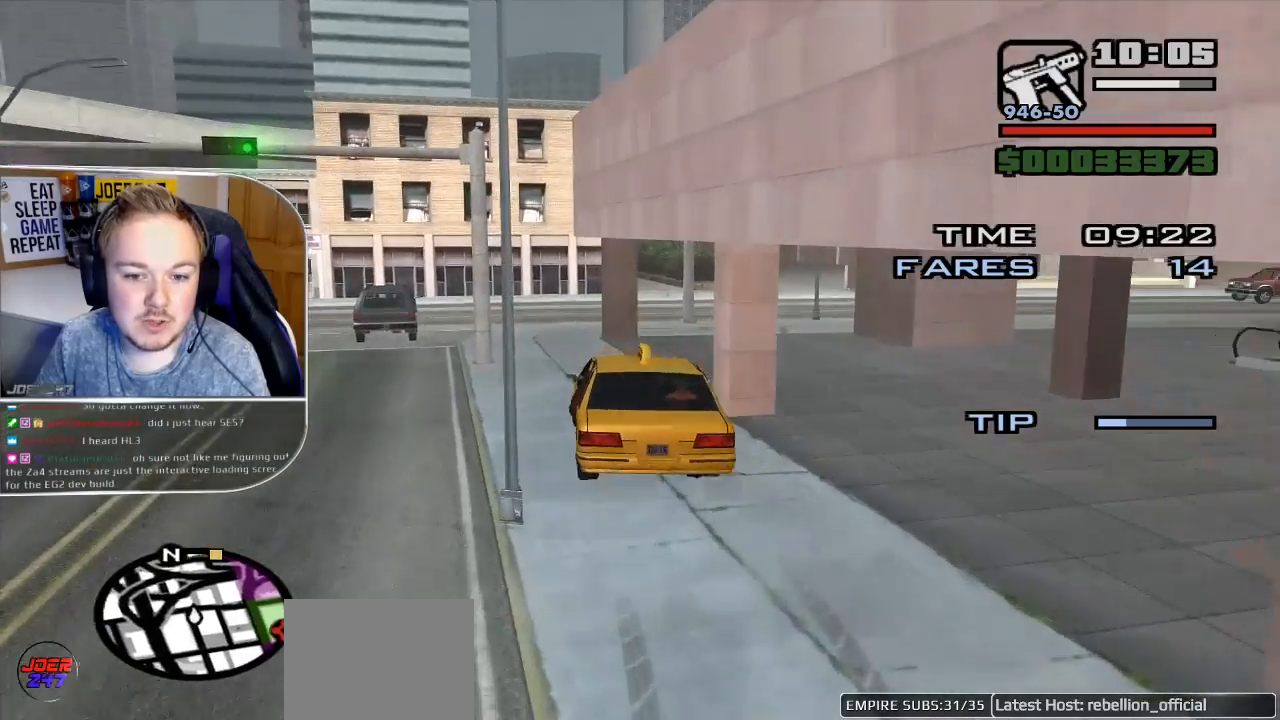
{"buttons": ["R2"], "left_stick": "down-right", "right_stick": "center", "events": [[133, "L2", "up"], [267, "R2", "down"], [433, "left_stick", "down-right"]]}
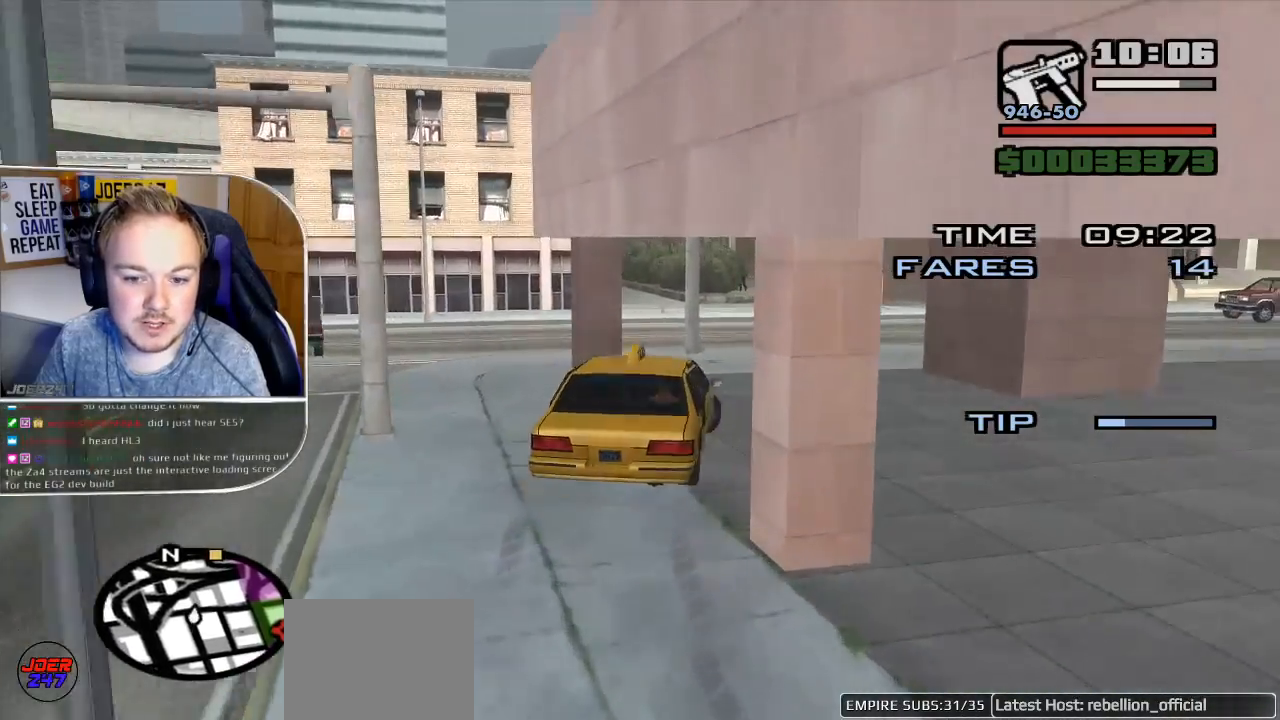
{"buttons": ["L2"], "left_stick": "center", "right_stick": "down-right", "events": [[50, "left_stick", "center"], [50, "right_stick", "right"], [200, "R2", "up"], [400, "right_stick", "down-right"], [417, "L2", "down"]]}
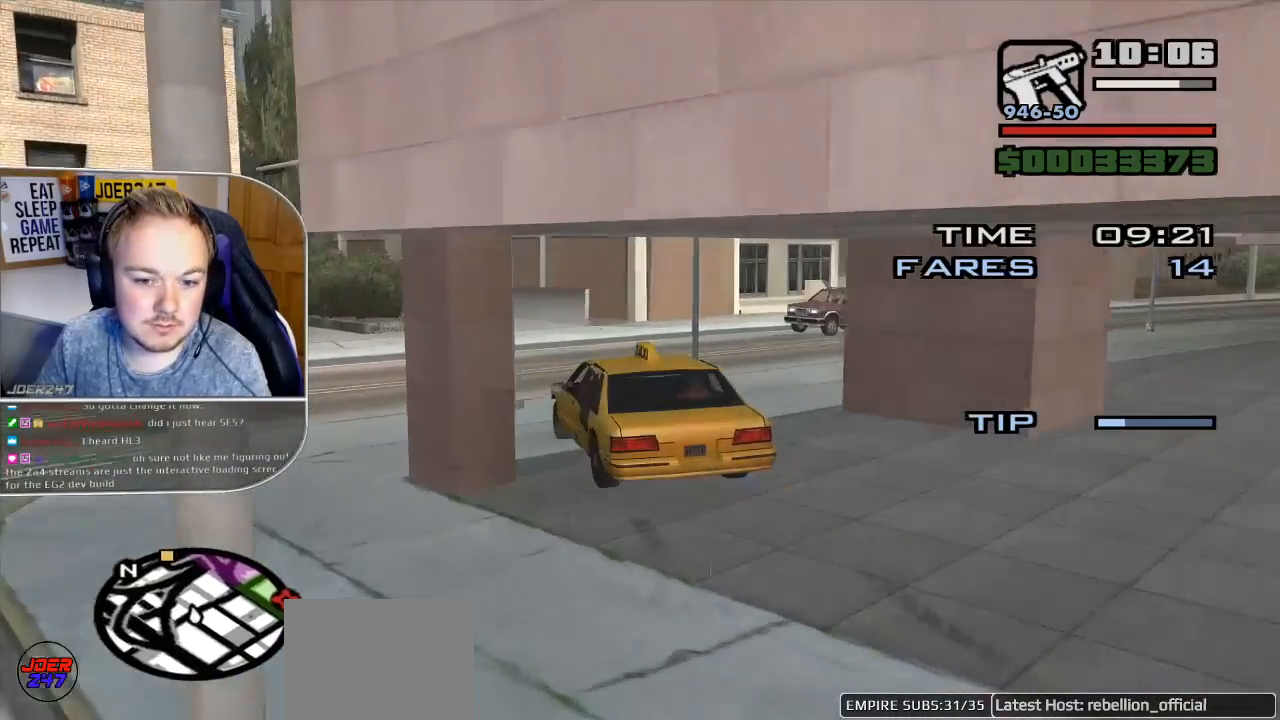
{"buttons": ["R2"], "left_stick": "right", "right_stick": "center", "events": [[100, "L2", "up"], [167, "left_stick", "right"], [317, "R2", "down"], [450, "right_stick", "center"]]}
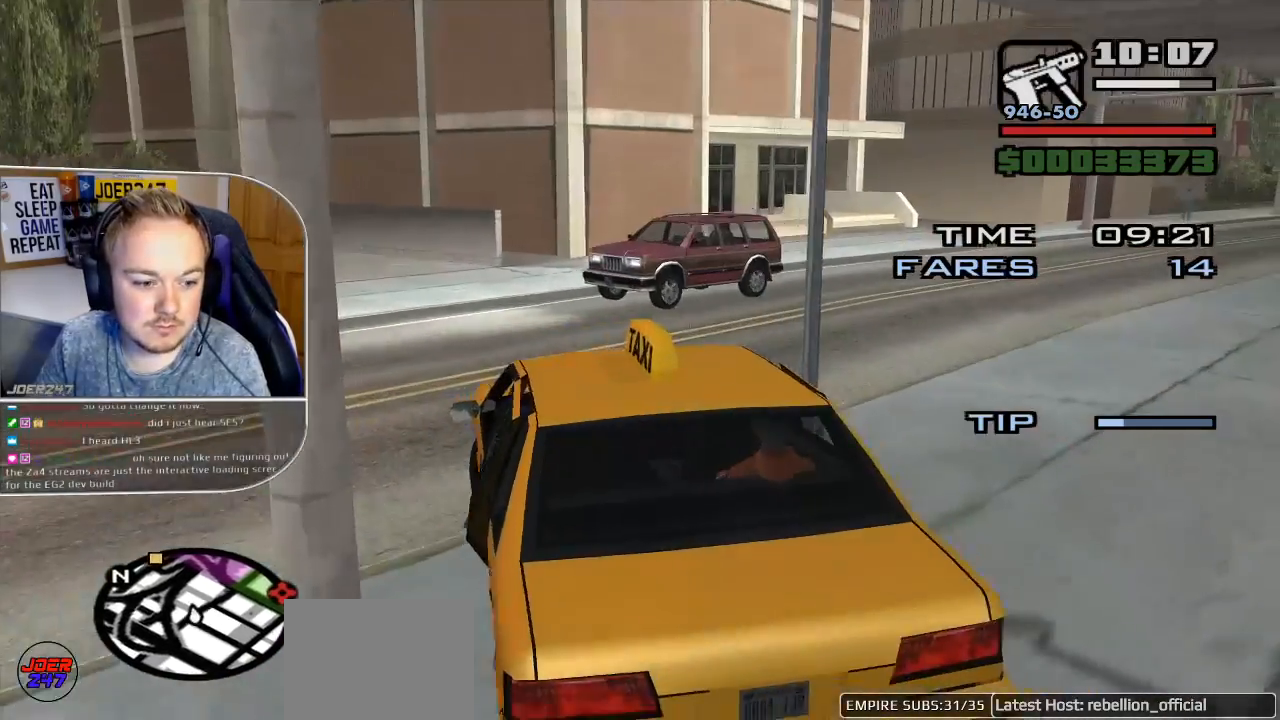
{"buttons": ["R2"], "left_stick": "right", "right_stick": "center", "events": []}
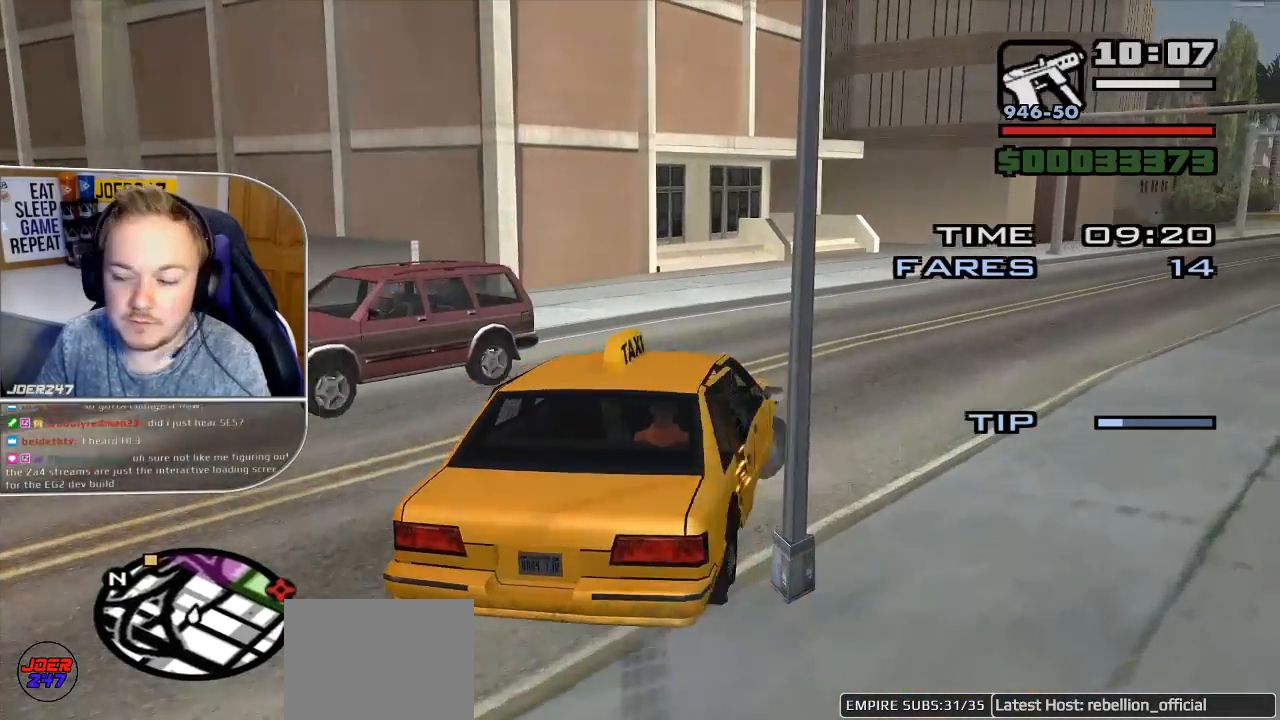
{"buttons": ["R2"], "left_stick": "center", "right_stick": "center", "events": [[367, "left_stick", "center"]]}
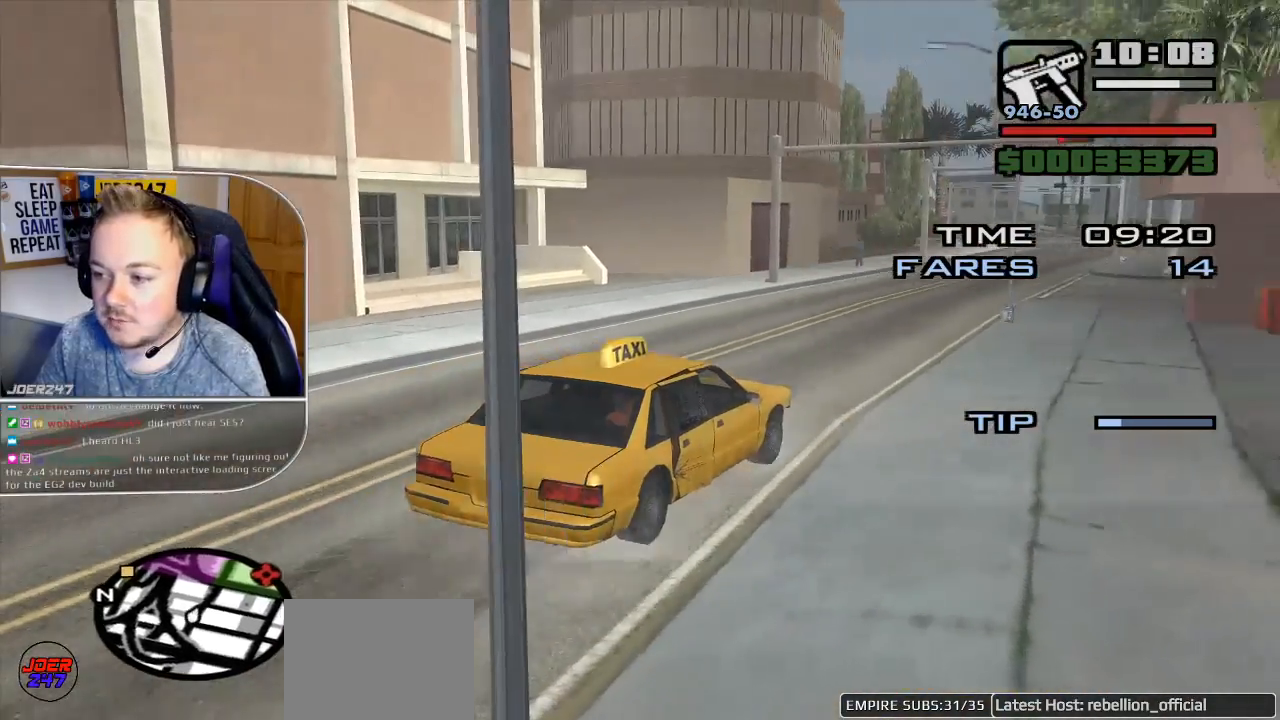
{"buttons": ["R2"], "left_stick": "center", "right_stick": "center", "events": []}
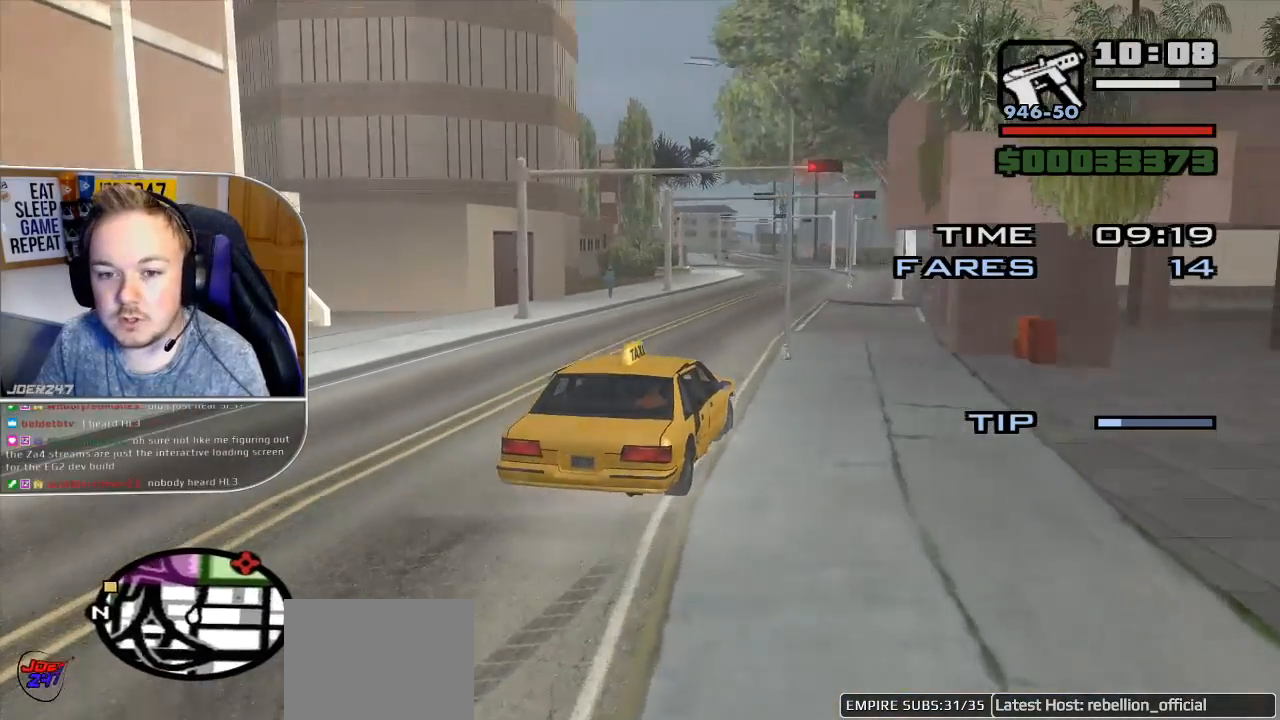
{"buttons": ["R2"], "left_stick": "center", "right_stick": "center", "events": [[33, "left_stick", "left"], [217, "left_stick", "center"]]}
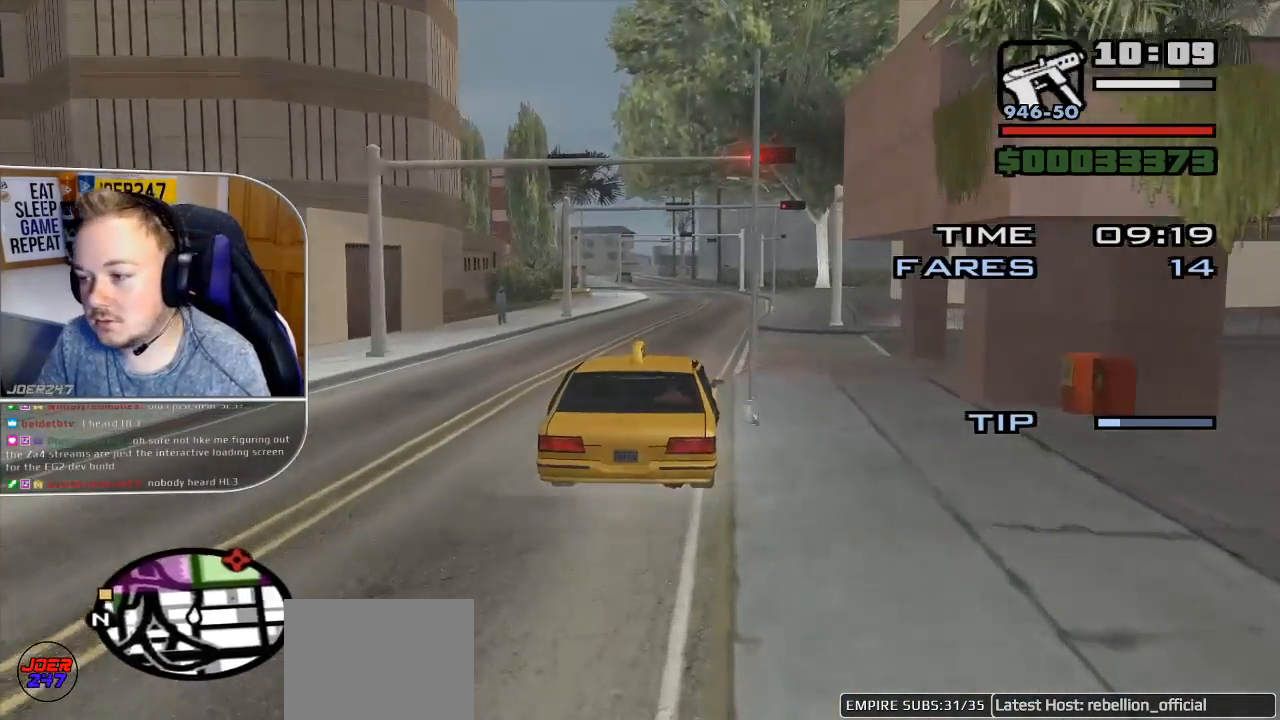
{"buttons": ["R2"], "left_stick": "center", "right_stick": "center", "events": [[150, "left_stick", "right"], [367, "left_stick", "center"]]}
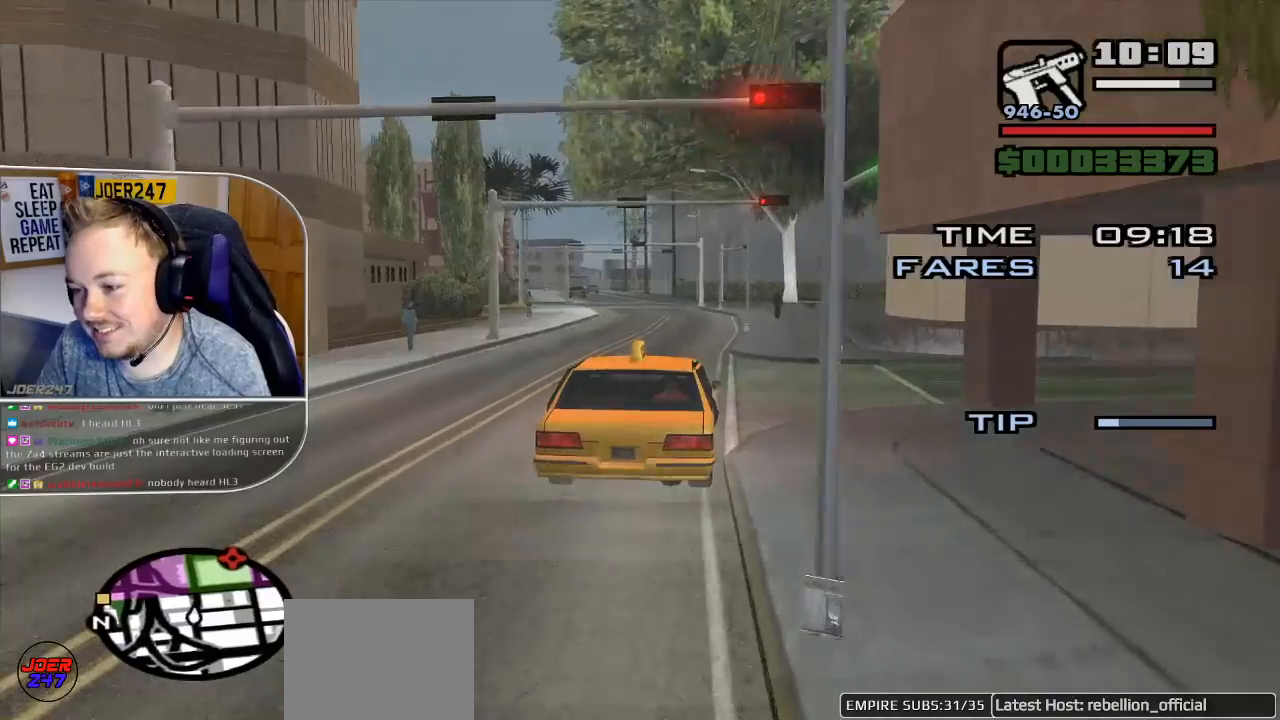
{"buttons": ["R2"], "left_stick": "center", "right_stick": "center", "events": []}
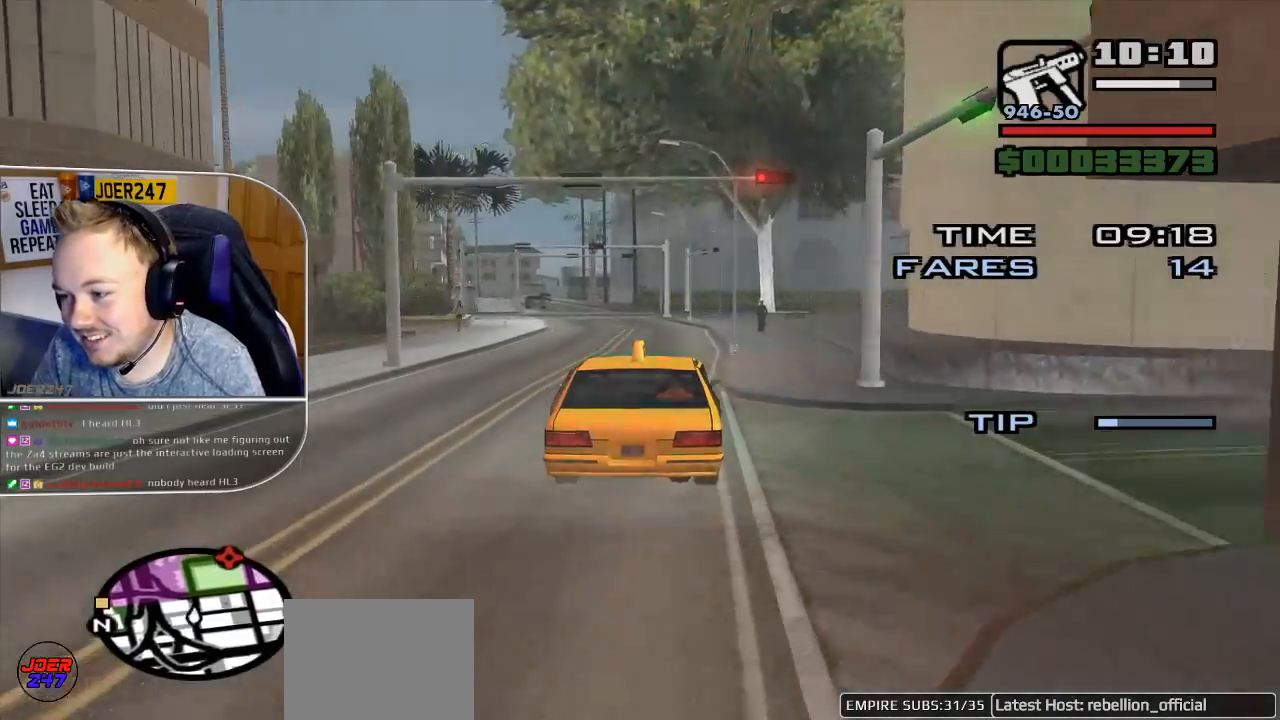
{"buttons": ["R2"], "left_stick": "center", "right_stick": "left", "events": [[417, "right_stick", "left"]]}
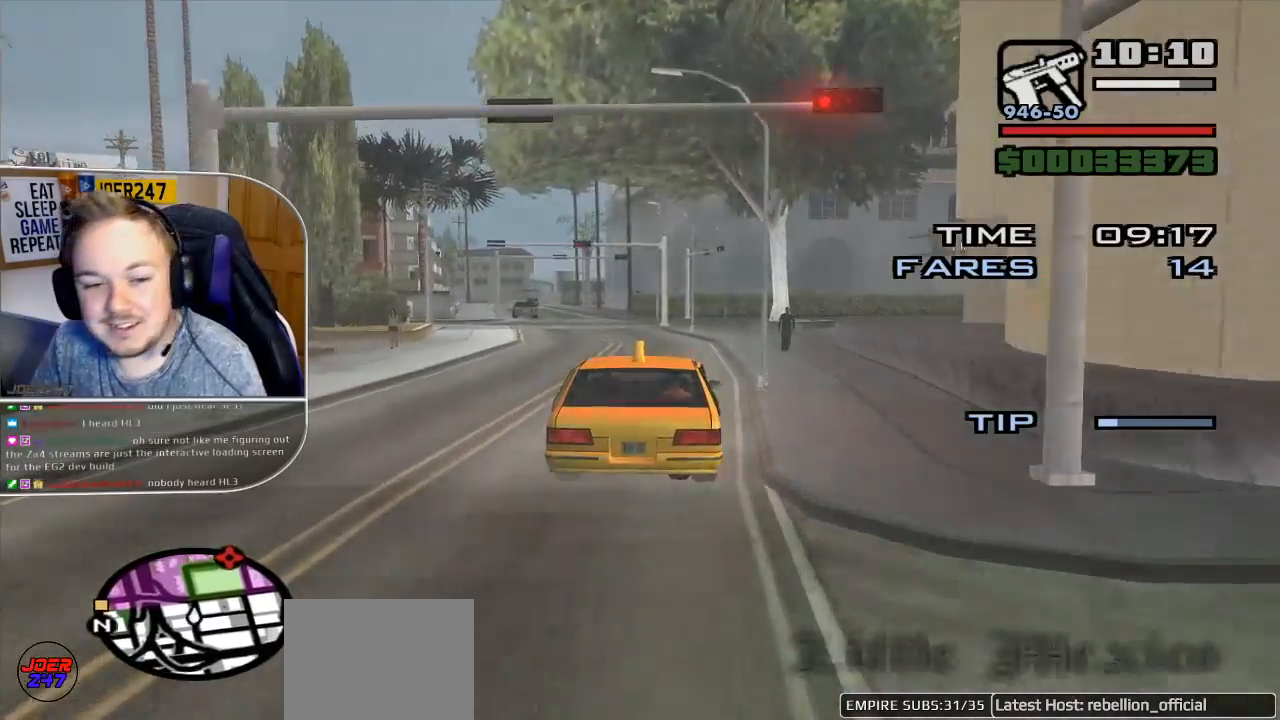
{"buttons": ["R2"], "left_stick": "left", "right_stick": "left", "events": [[167, "left_stick", "left"]]}
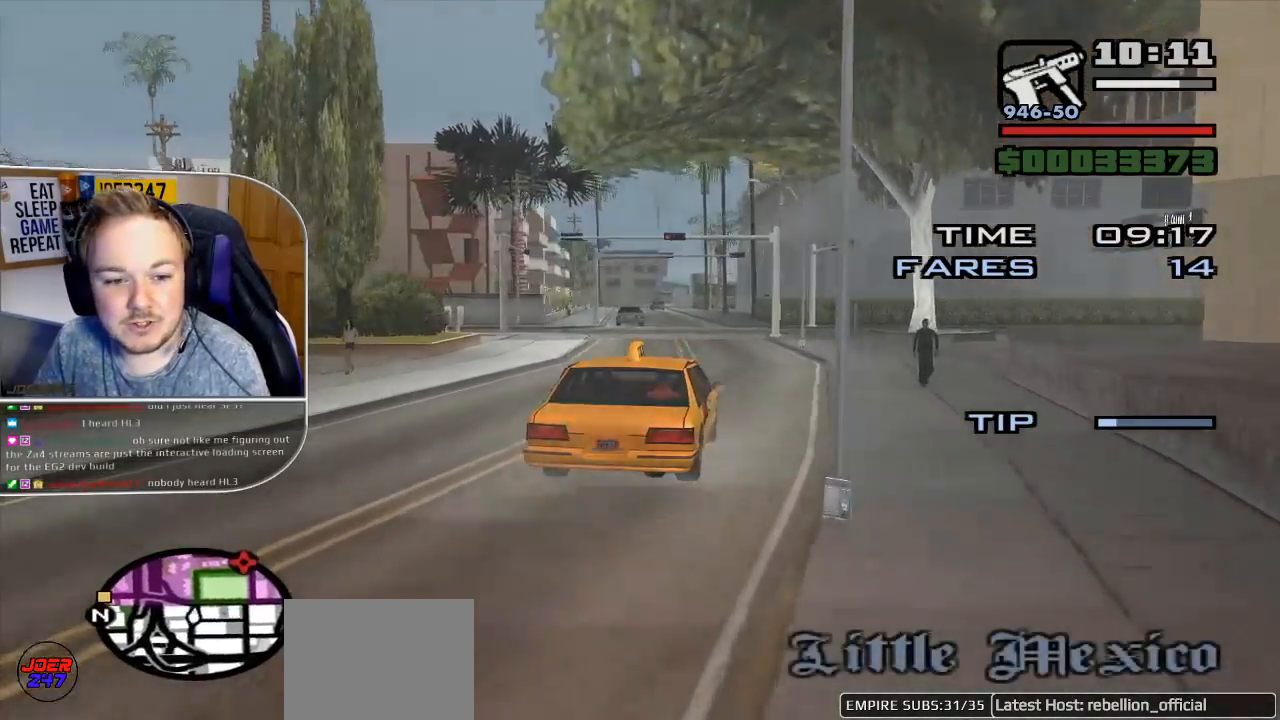
{"buttons": ["R2"], "left_stick": "left", "right_stick": "center", "events": [[433, "right_stick", "center"]]}
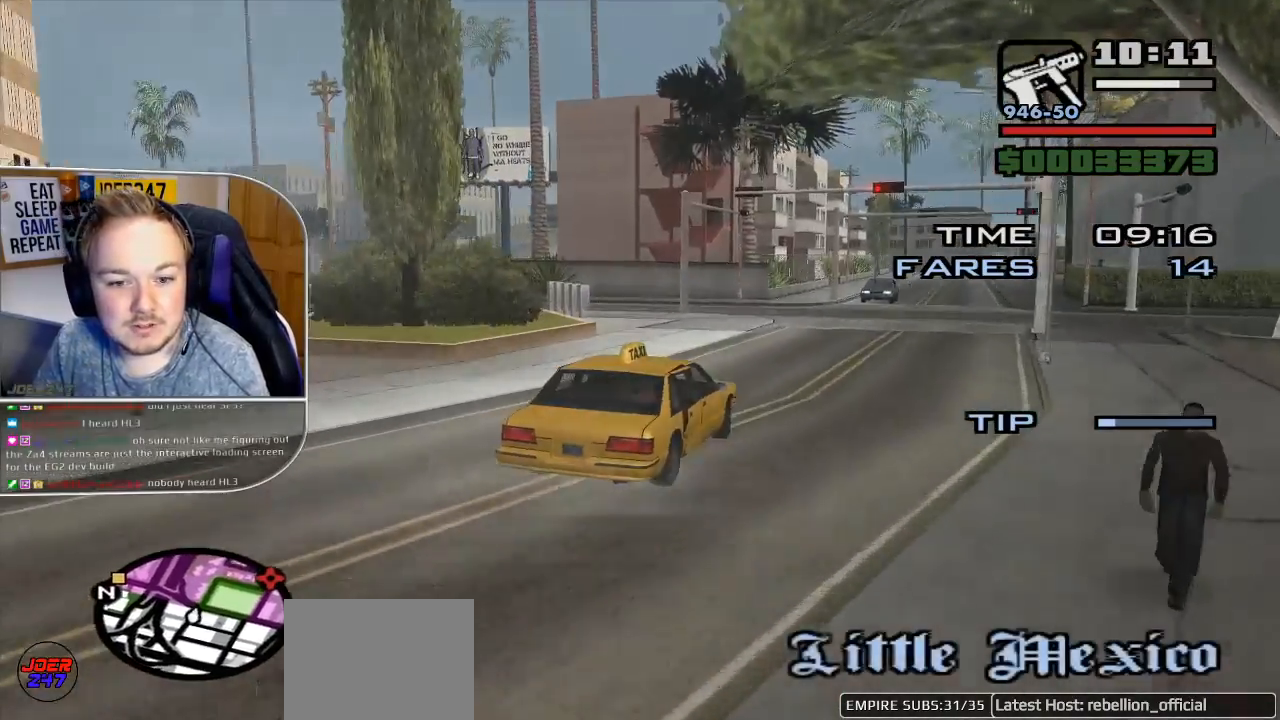
{"buttons": ["R2"], "left_stick": "left", "right_stick": "down-left", "events": [[200, "right_stick", "down-left"], [367, "left_stick", "center"], [467, "left_stick", "left"]]}
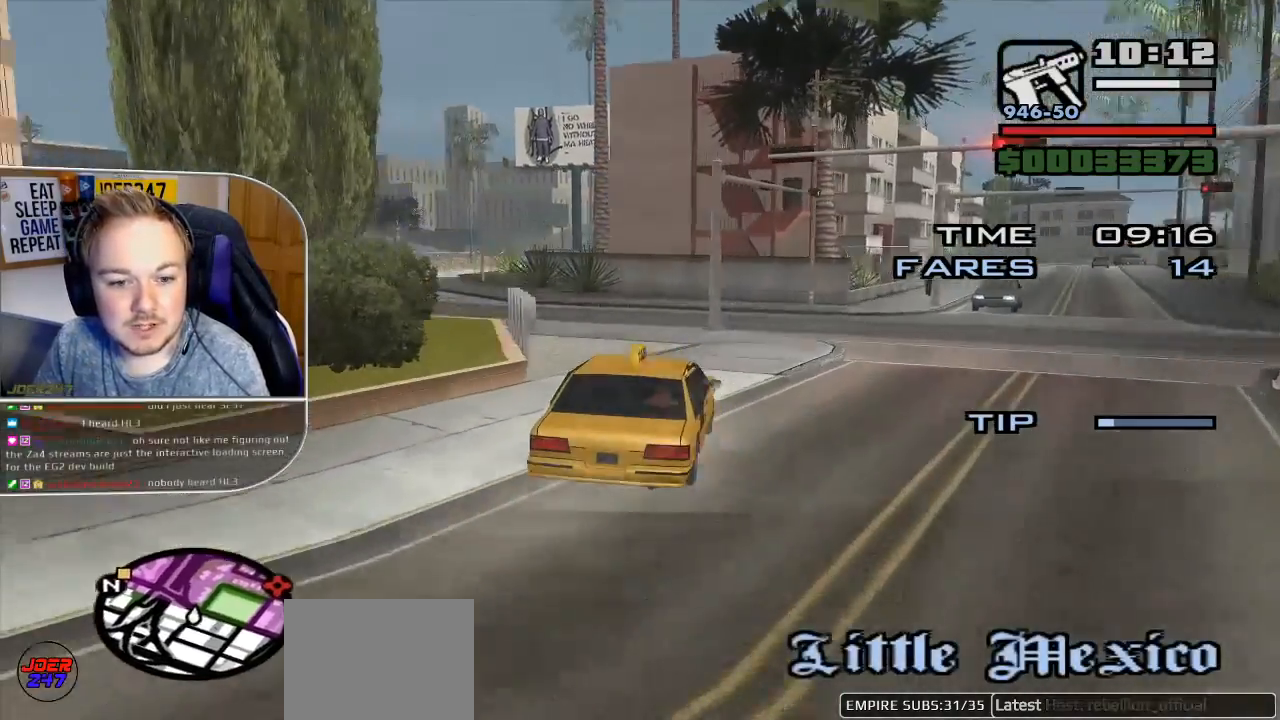
{"buttons": ["R2"], "left_stick": "left", "right_stick": "left", "events": [[467, "right_stick", "left"]]}